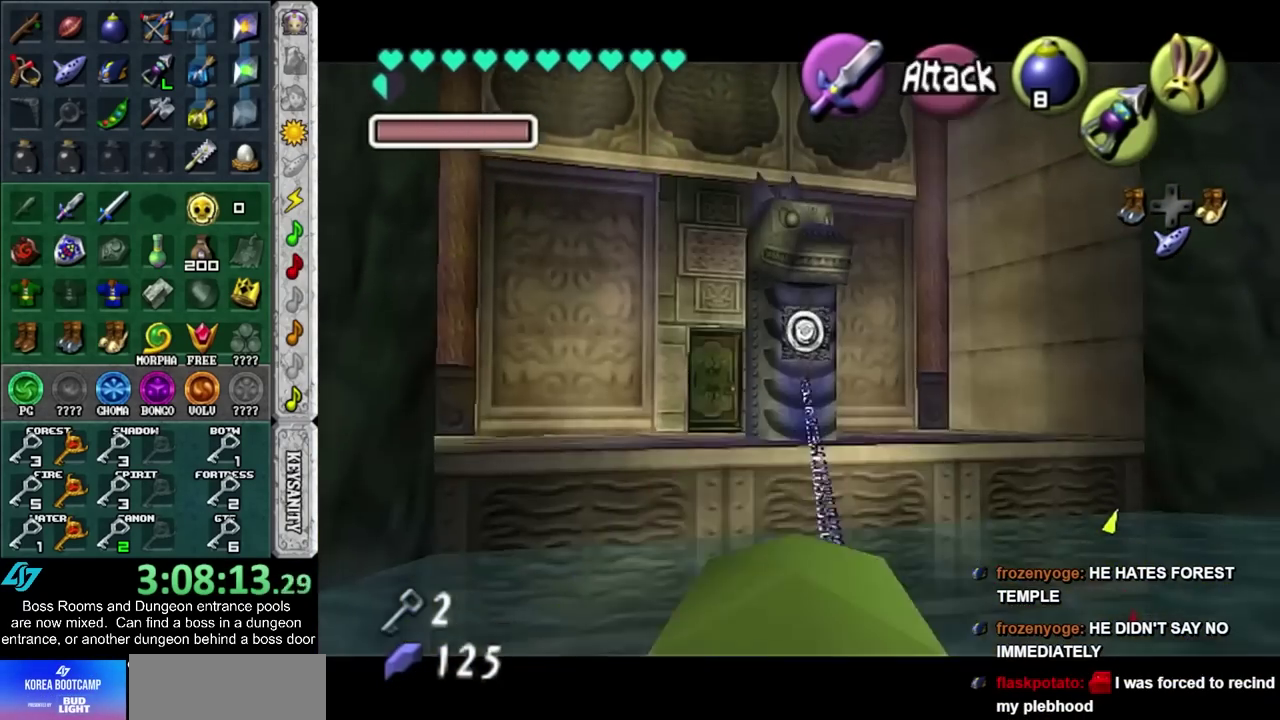
Gameplay with a controller (PlayStation layout); each line is a JSON object with the inputs held at the frame after it. "events" lists button and stick changes between this image and that frame as [ms after this image, input, new state], when the widget could be followed in between. Not read: HOME L3 R3.
{"buttons": [], "left_stick": "center", "right_stick": "center", "events": []}
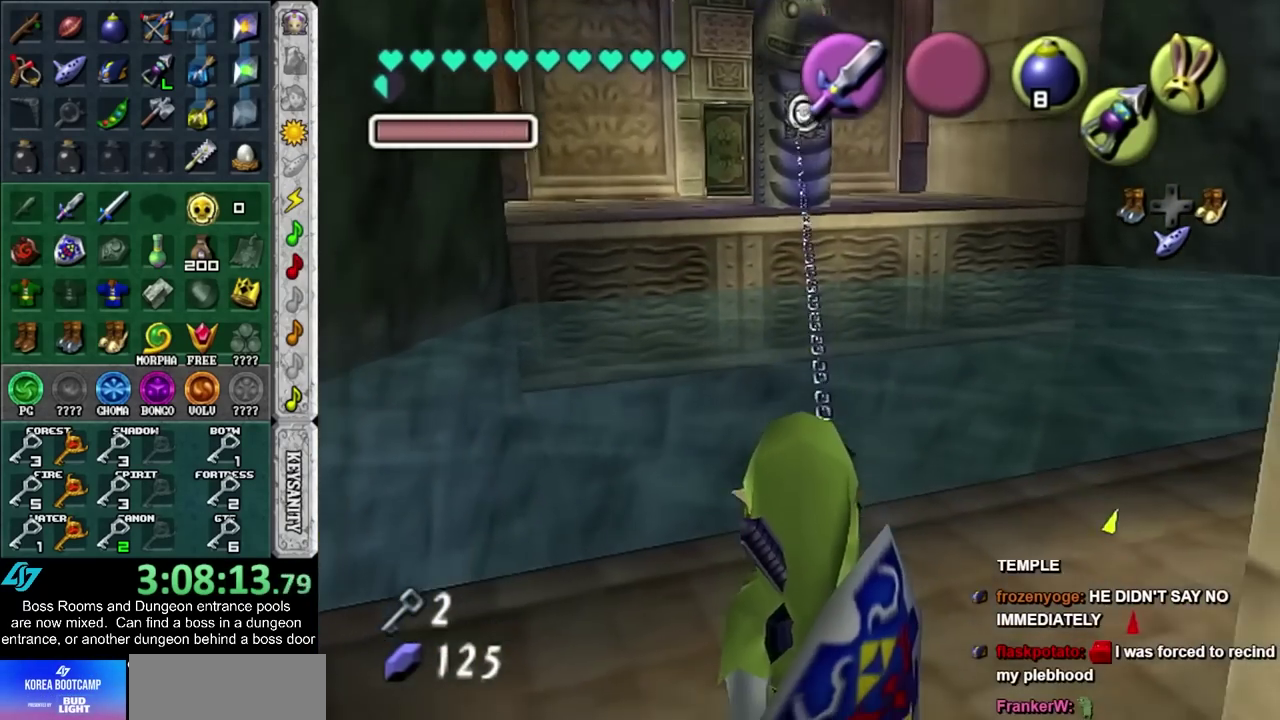
{"buttons": [], "left_stick": "center", "right_stick": "center", "events": []}
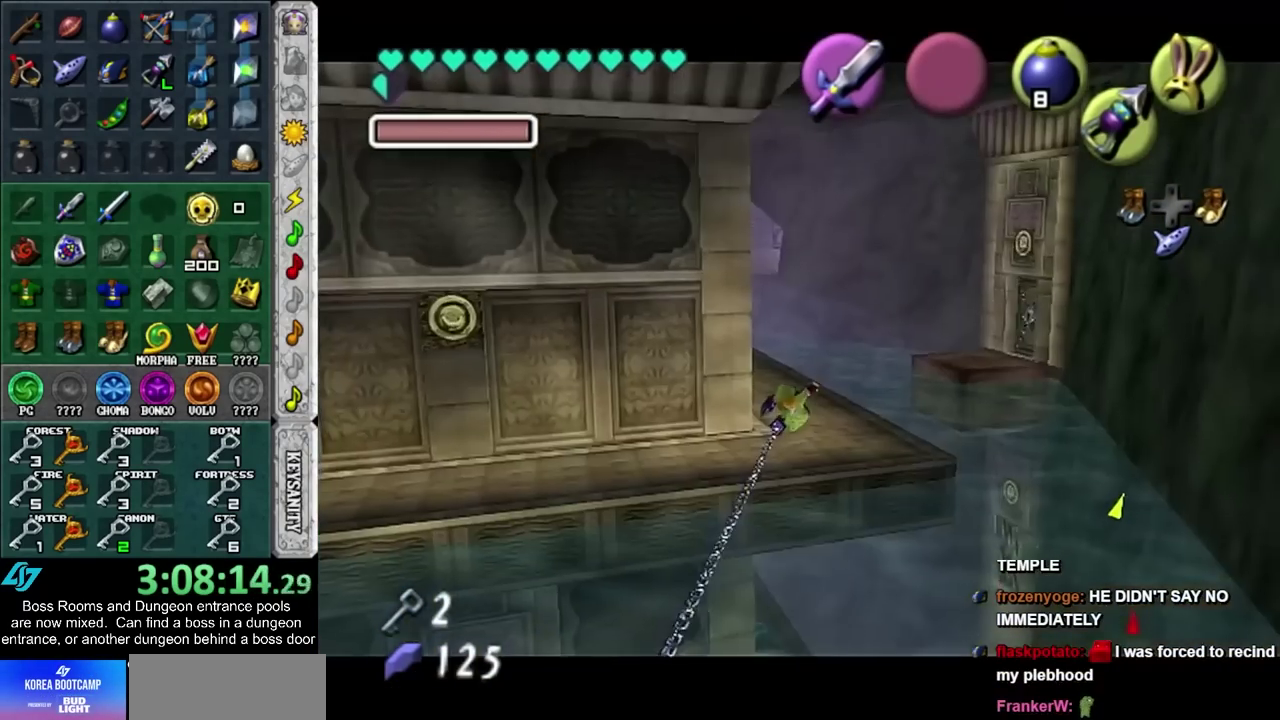
{"buttons": [], "left_stick": "center", "right_stick": "center", "events": []}
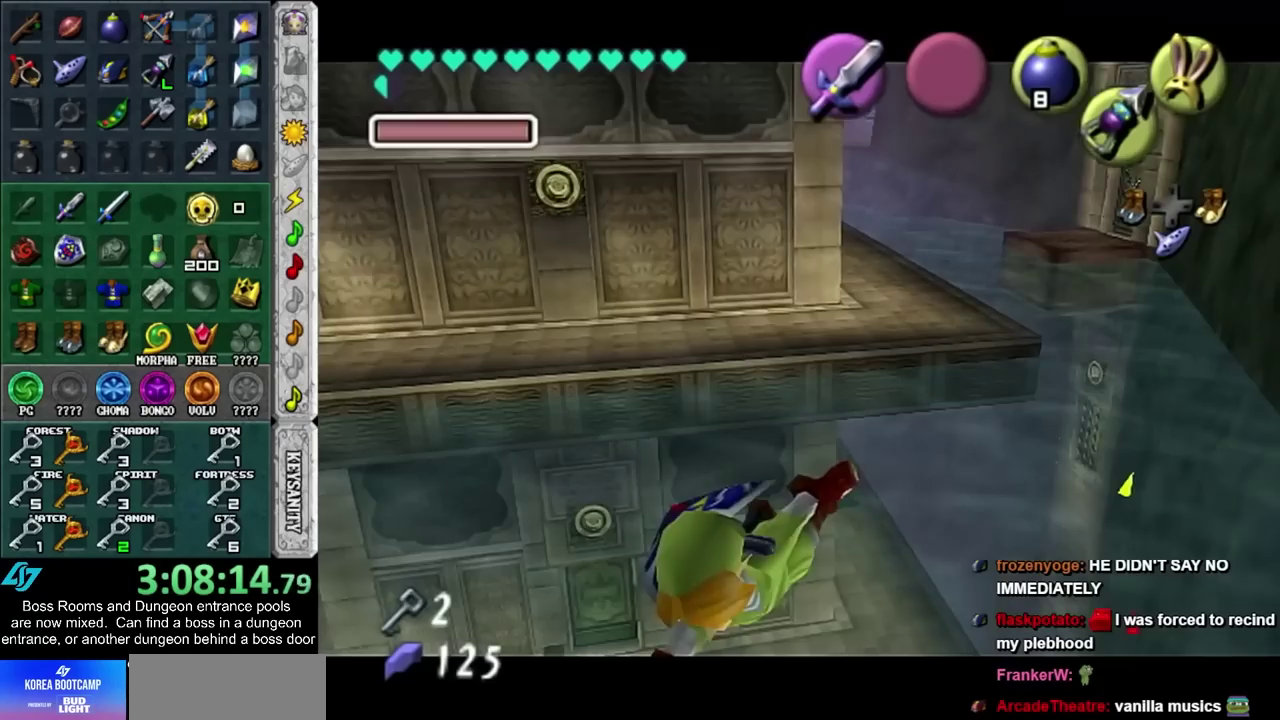
{"buttons": [], "left_stick": "left", "right_stick": "center", "events": [[17, "L1", "down"], [167, "L1", "up"], [450, "left_stick", "left"]]}
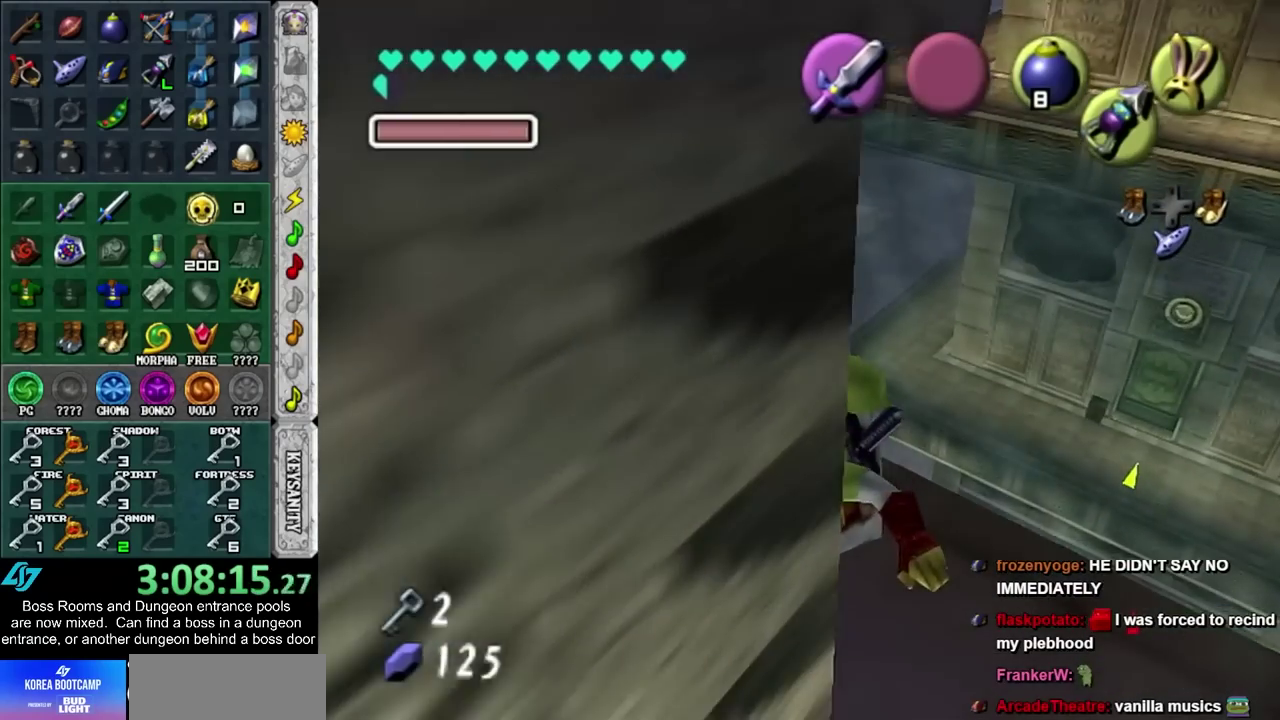
{"buttons": [], "left_stick": "down-right", "right_stick": "center", "events": [[200, "left_stick", "down-left"], [300, "left_stick", "down"], [450, "left_stick", "down-right"]]}
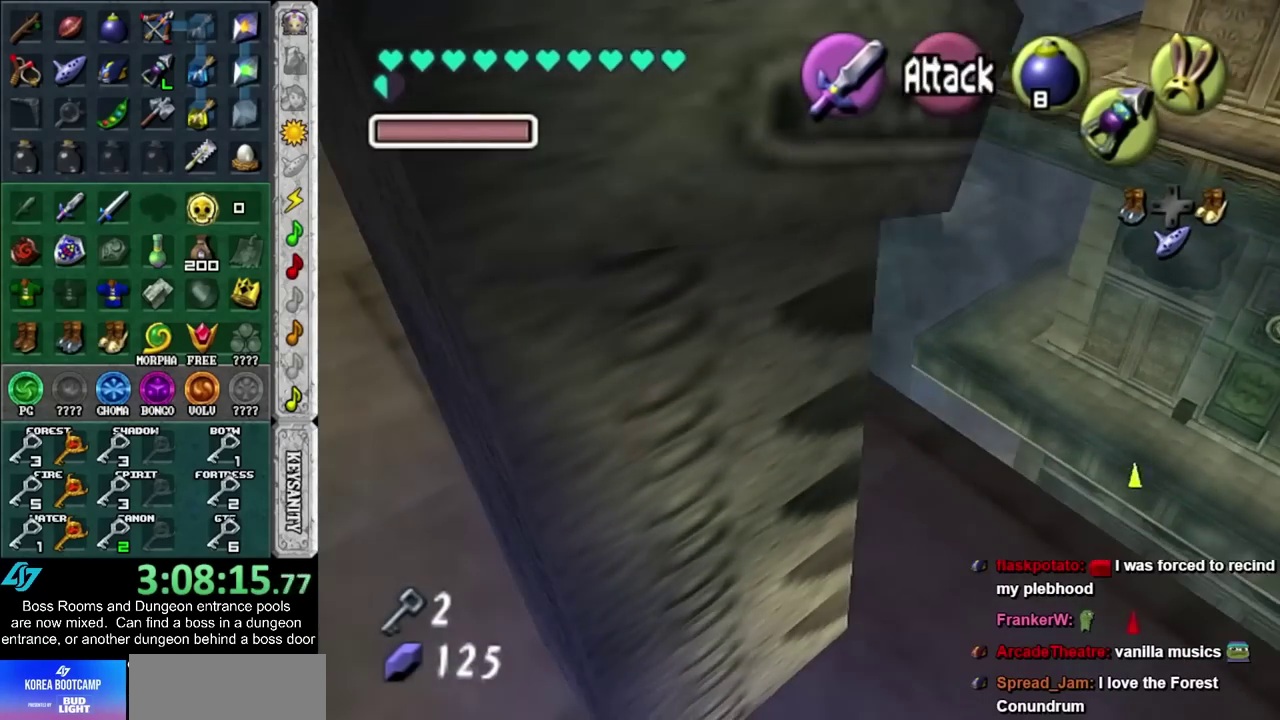
{"buttons": [], "left_stick": "left", "right_stick": "center", "events": [[300, "left_stick", "down-left"], [417, "left_stick", "left"]]}
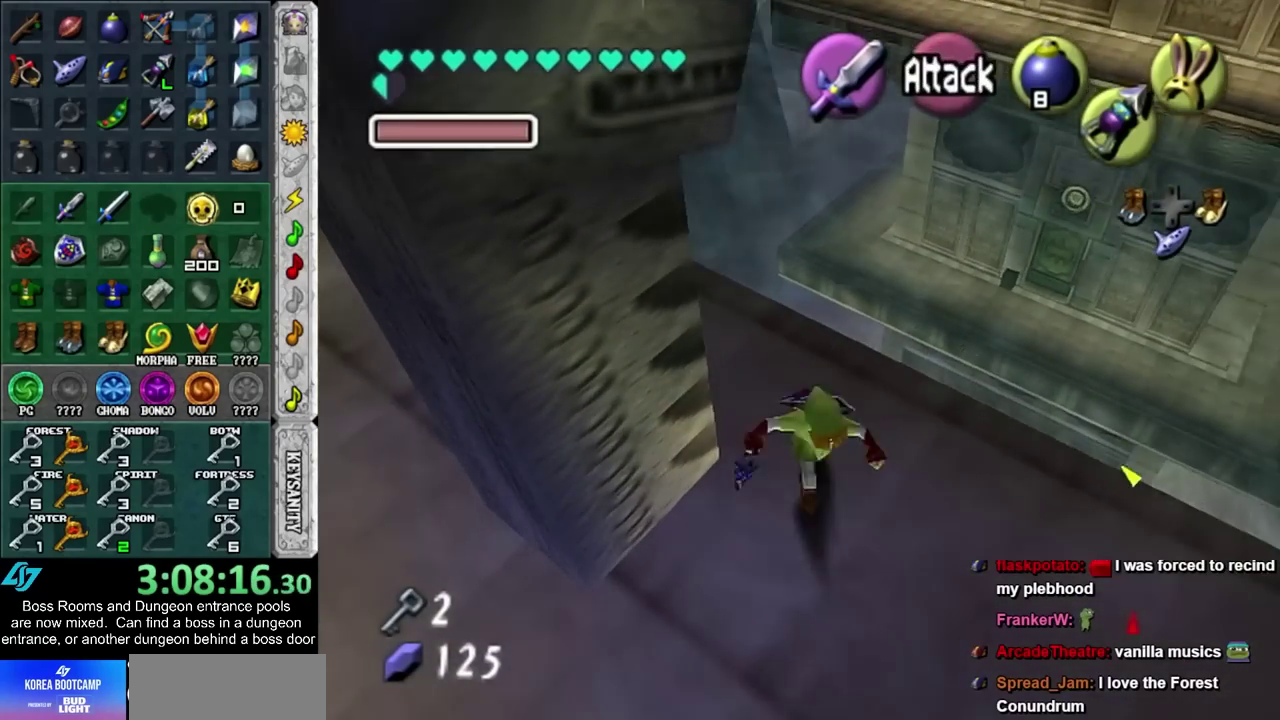
{"buttons": [], "left_stick": "up", "right_stick": "center", "events": [[150, "L1", "down"], [233, "left_stick", "center"], [333, "L1", "up"], [417, "left_stick", "up"]]}
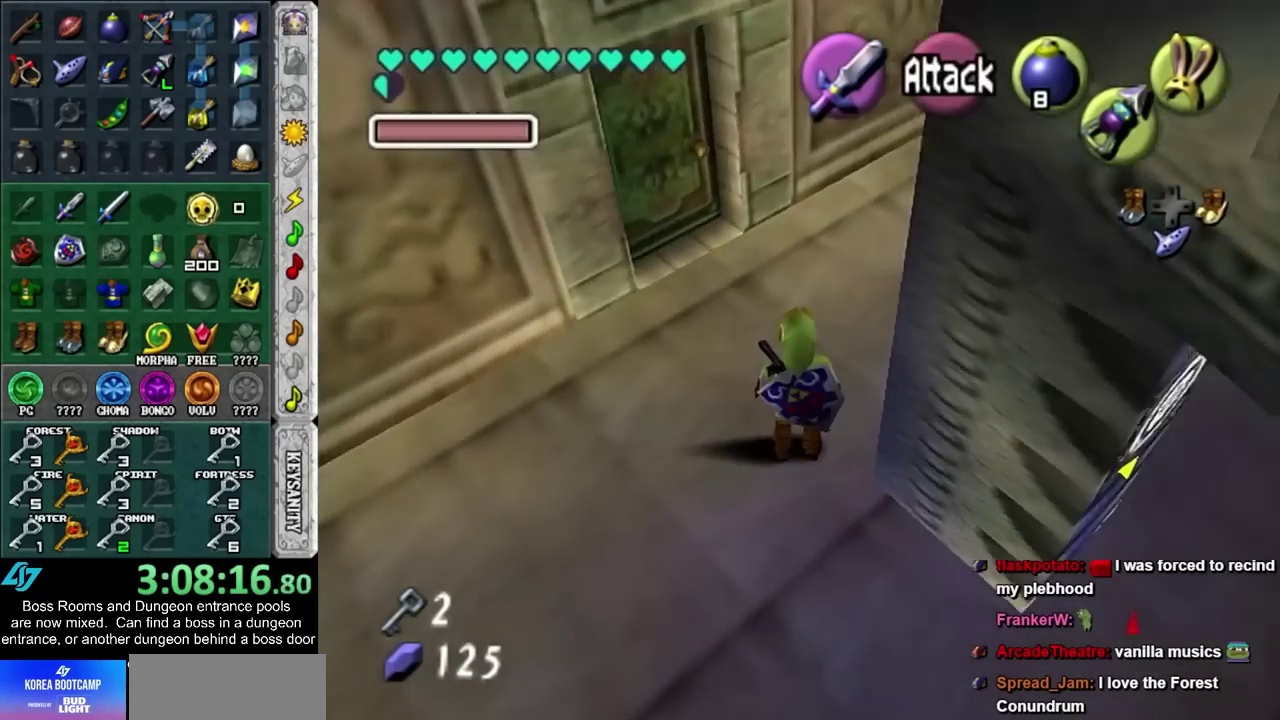
{"buttons": [], "left_stick": "up", "right_stick": "center", "events": [[133, "left_stick", "up-left"], [417, "left_stick", "up"]]}
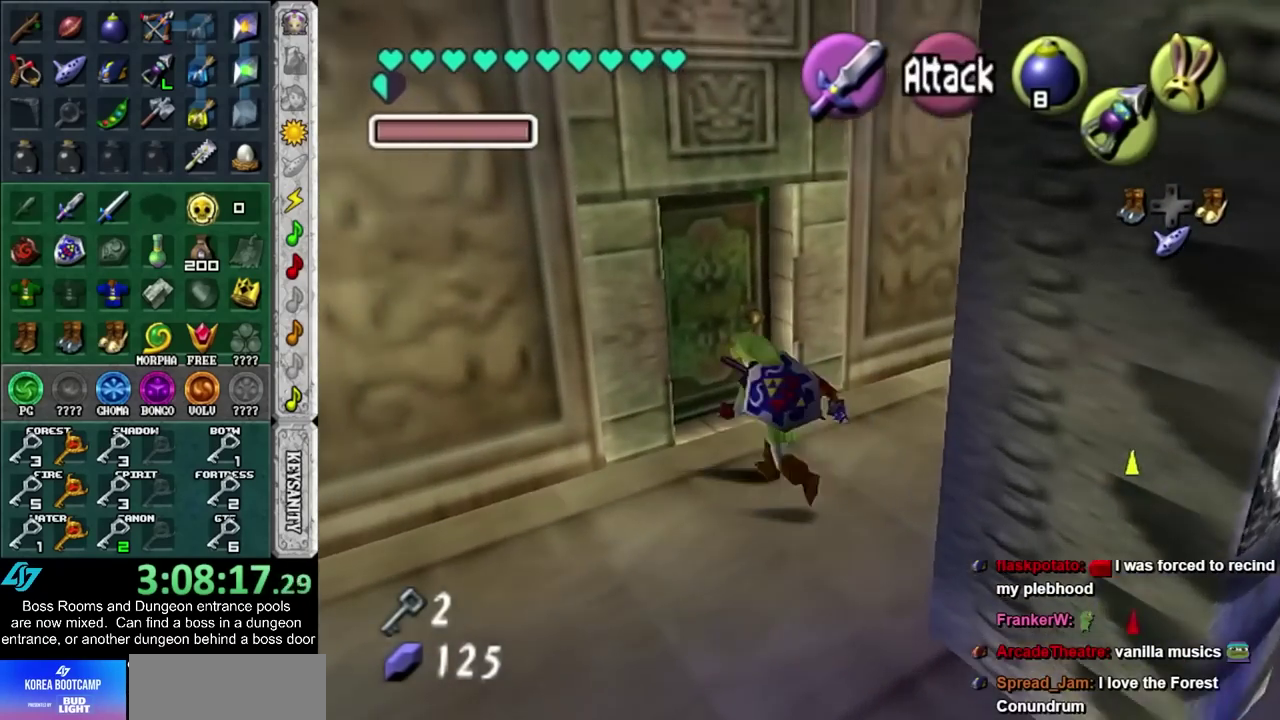
{"buttons": [], "left_stick": "center", "right_stick": "center", "events": [[83, "CROSS", "down"], [83, "left_stick", "center"], [133, "CROSS", "up"], [233, "CROSS", "down"], [300, "CROSS", "up"]]}
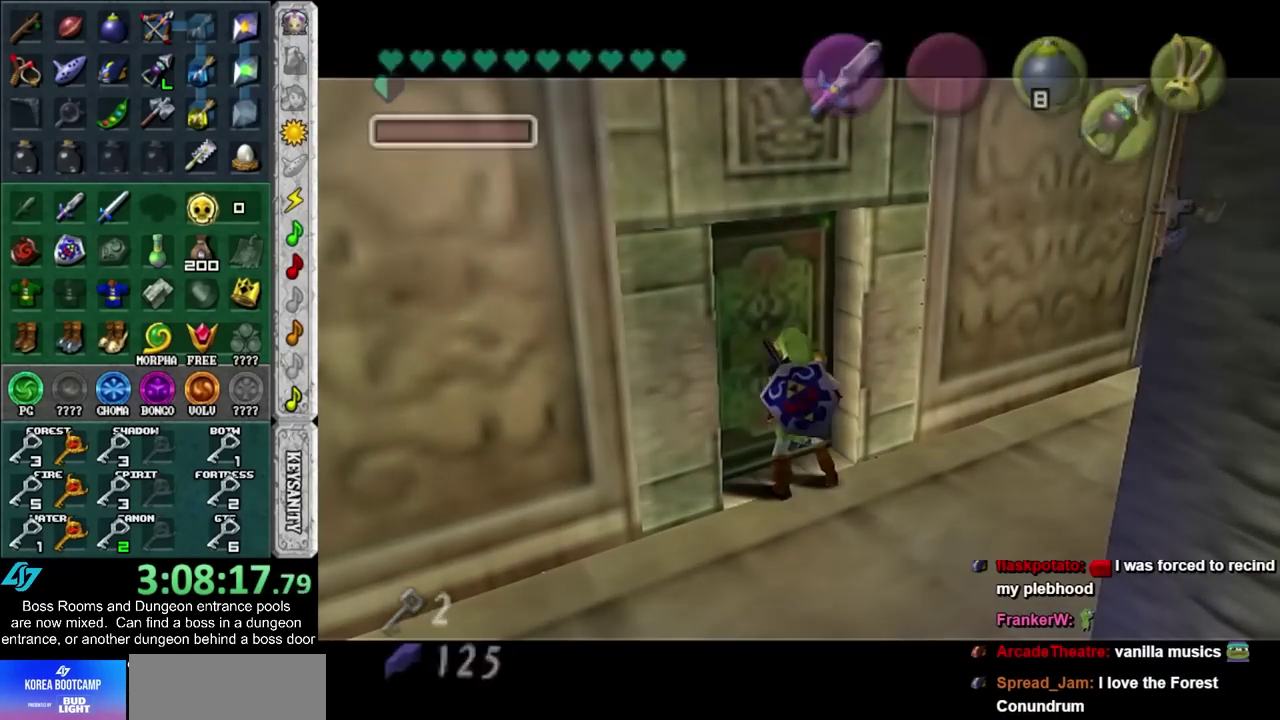
{"buttons": [], "left_stick": "up", "right_stick": "center", "events": [[17, "CROSS", "down"], [17, "left_stick", "up"], [117, "CROSS", "up"]]}
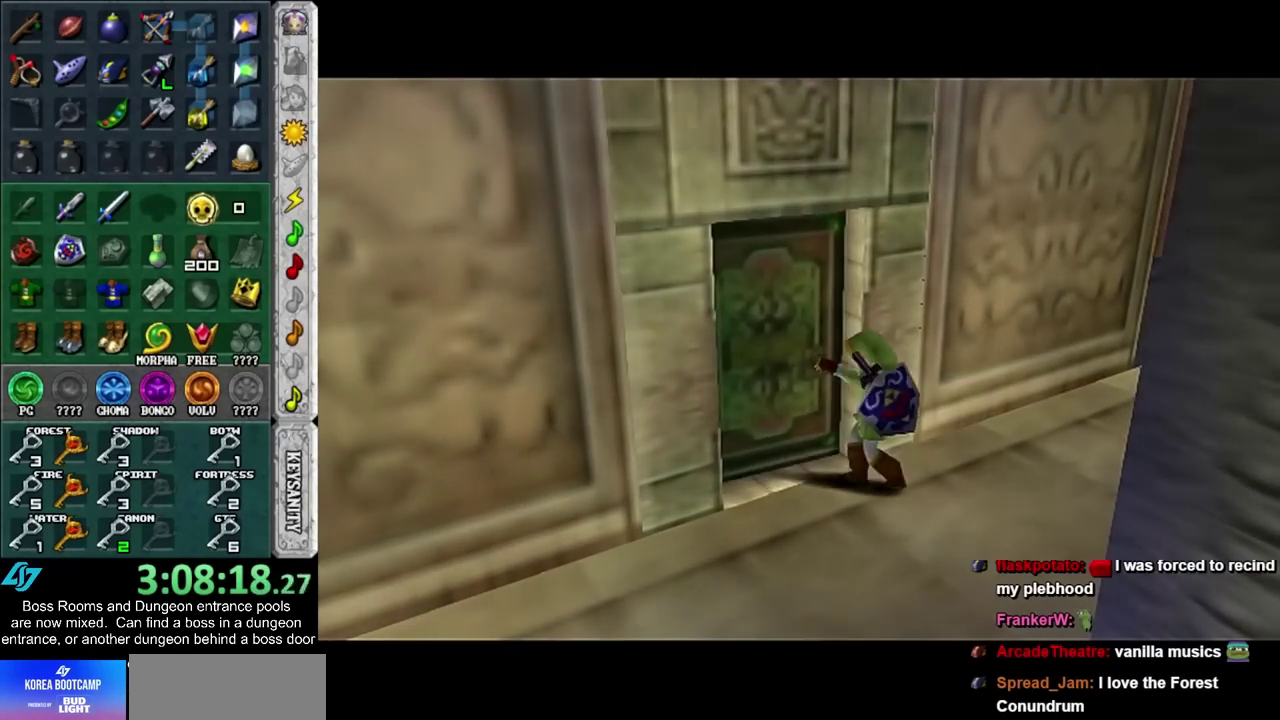
{"buttons": [], "left_stick": "up", "right_stick": "center", "events": []}
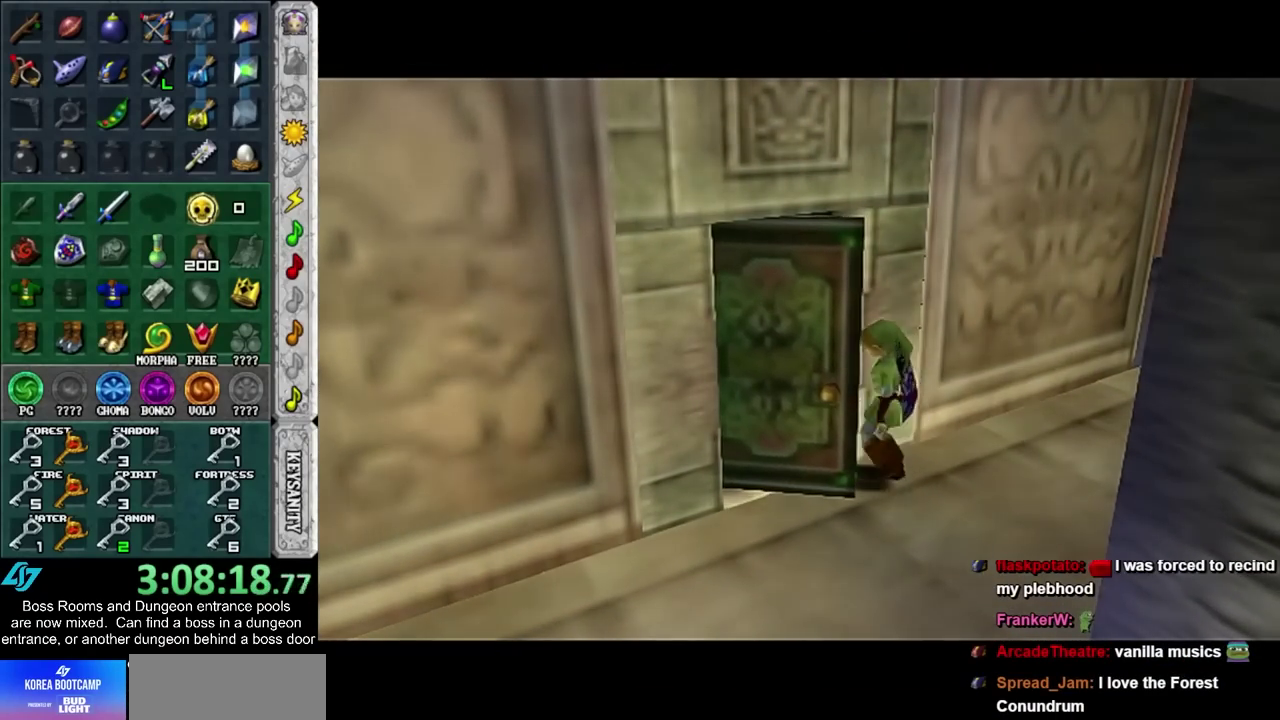
{"buttons": [], "left_stick": "up", "right_stick": "center", "events": []}
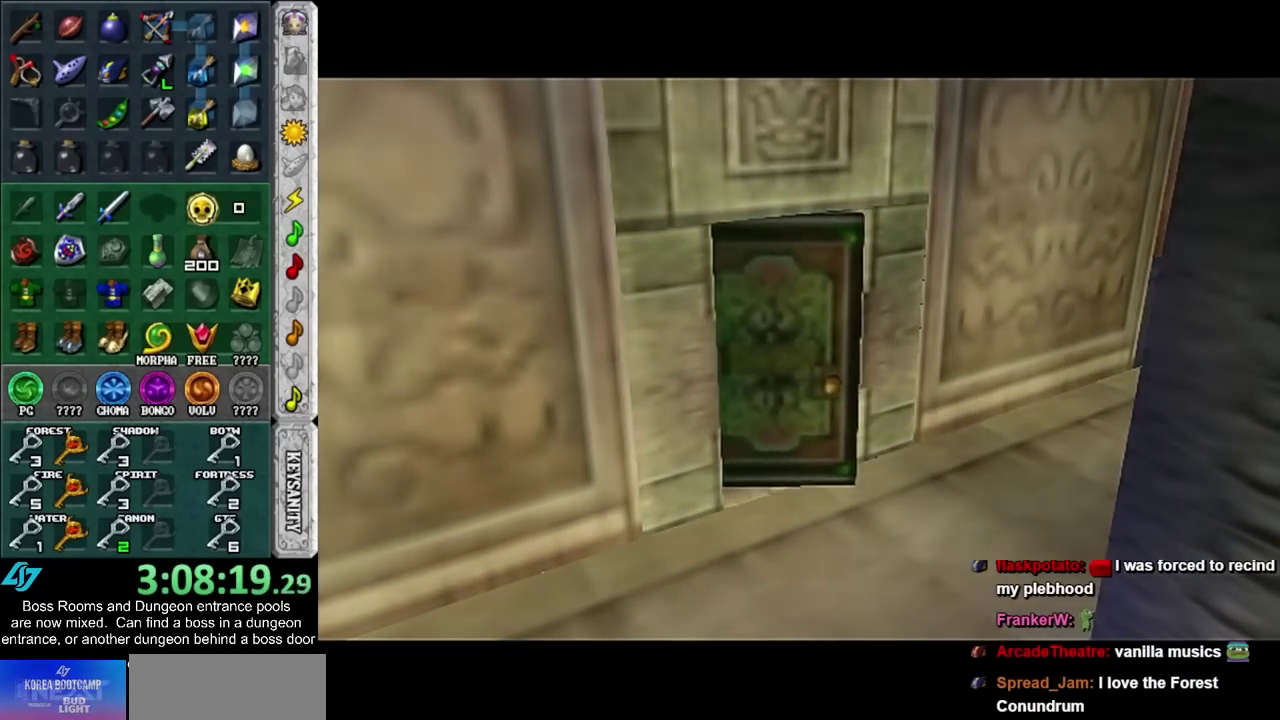
{"buttons": [], "left_stick": "up", "right_stick": "center", "events": []}
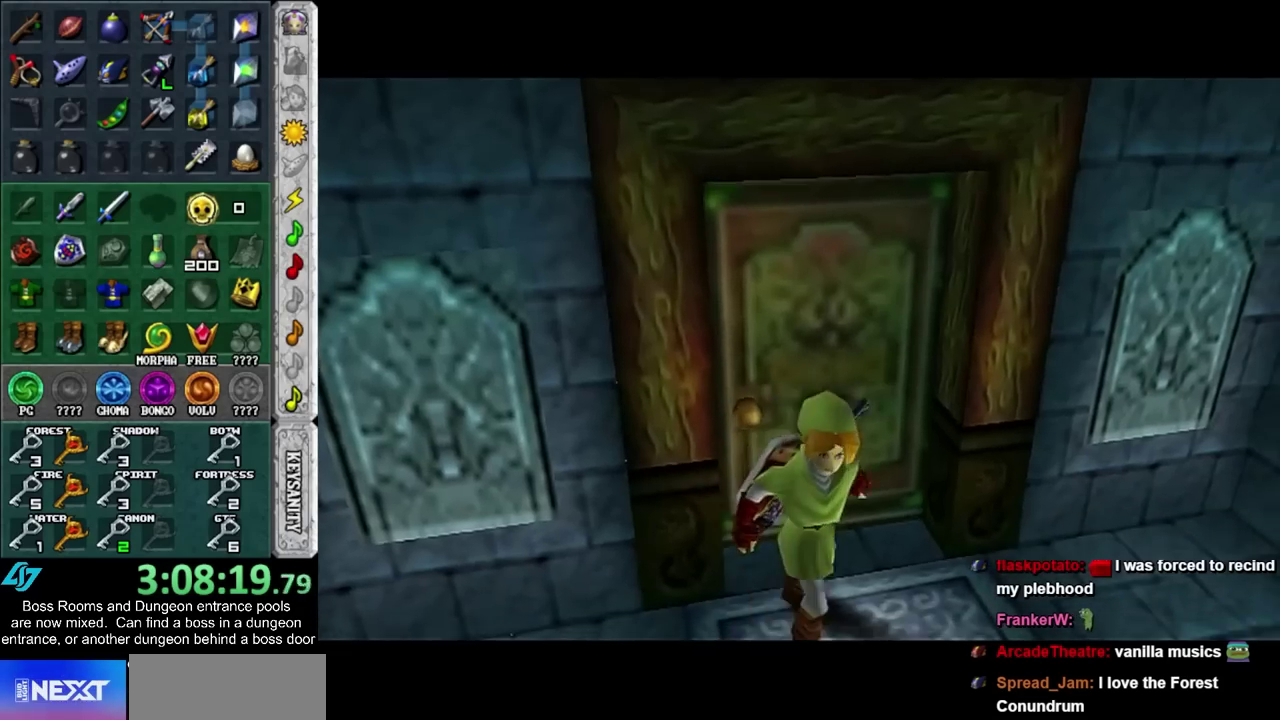
{"buttons": [], "left_stick": "up", "right_stick": "center", "events": []}
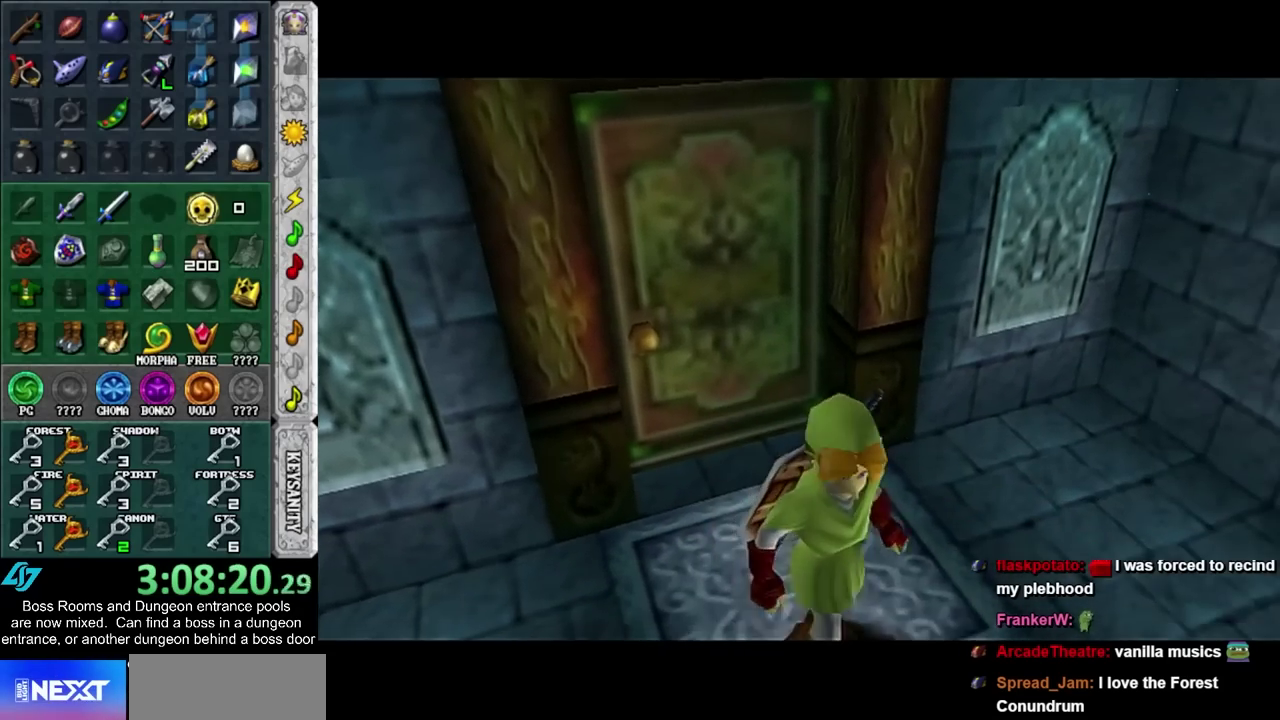
{"buttons": [], "left_stick": "up-right", "right_stick": "center", "events": [[367, "left_stick", "up-right"]]}
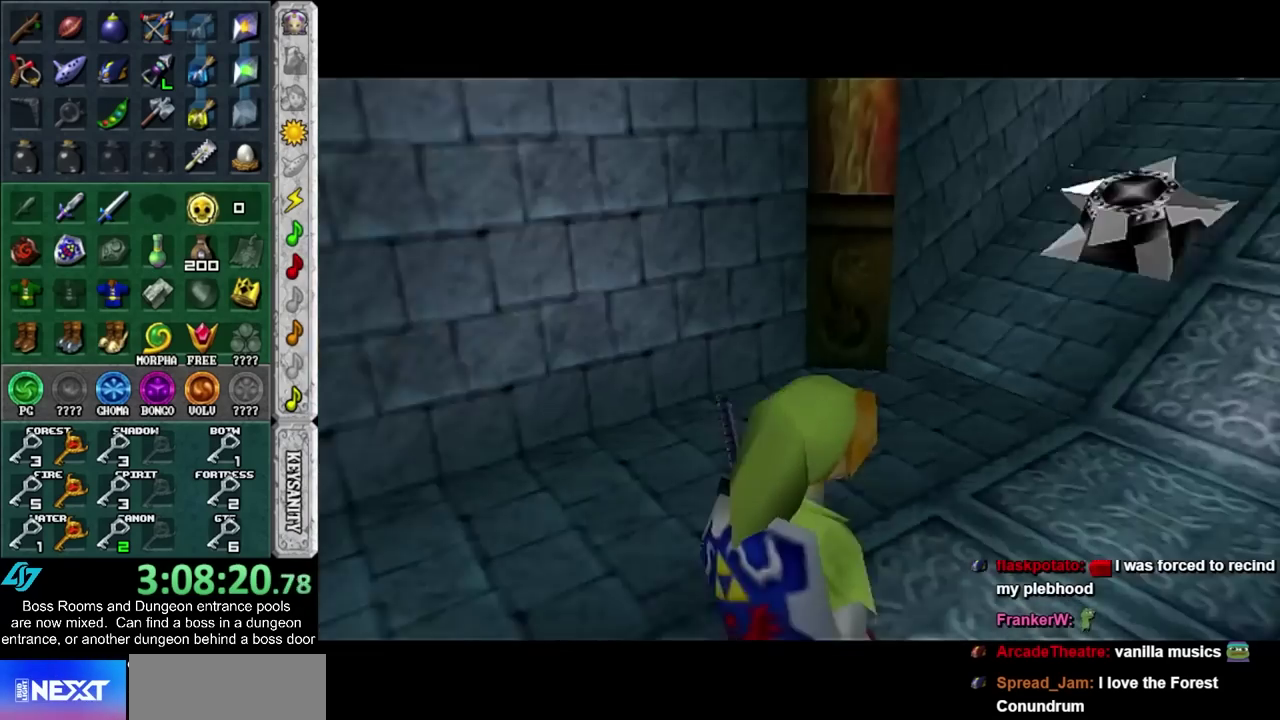
{"buttons": [], "left_stick": "up", "right_stick": "center", "events": [[450, "left_stick", "up"]]}
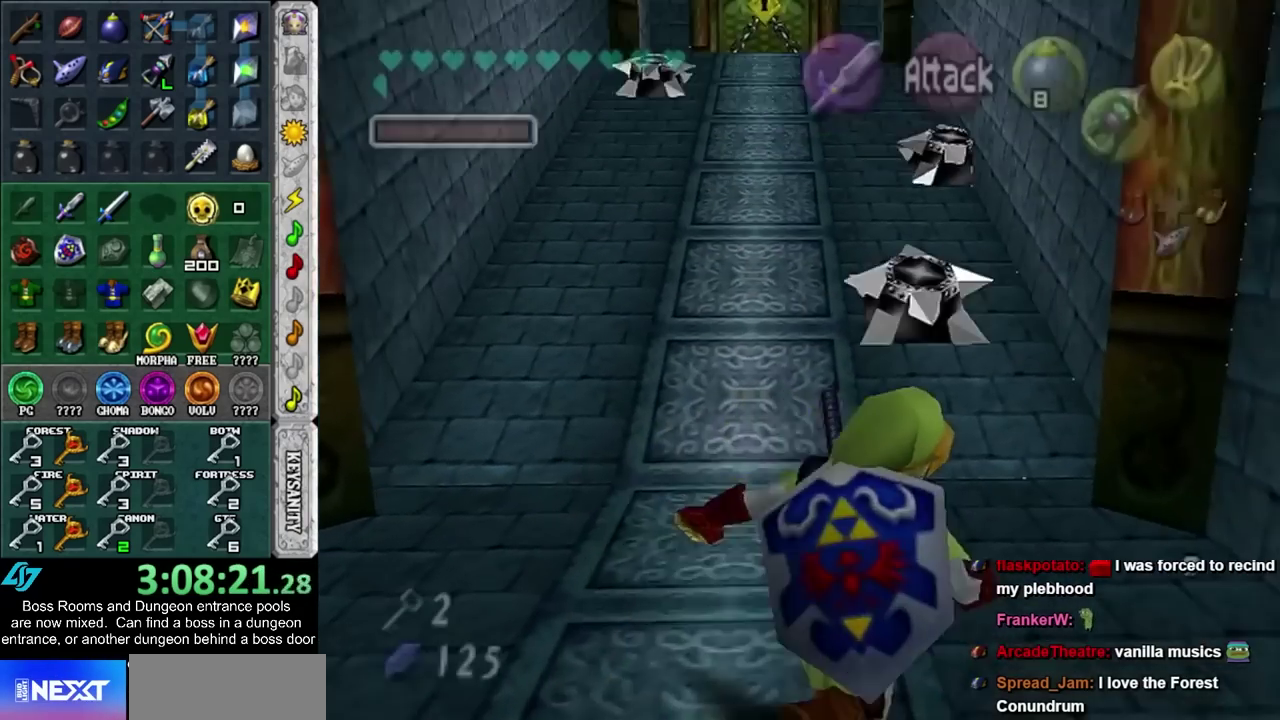
{"buttons": [], "left_stick": "up", "right_stick": "center", "events": []}
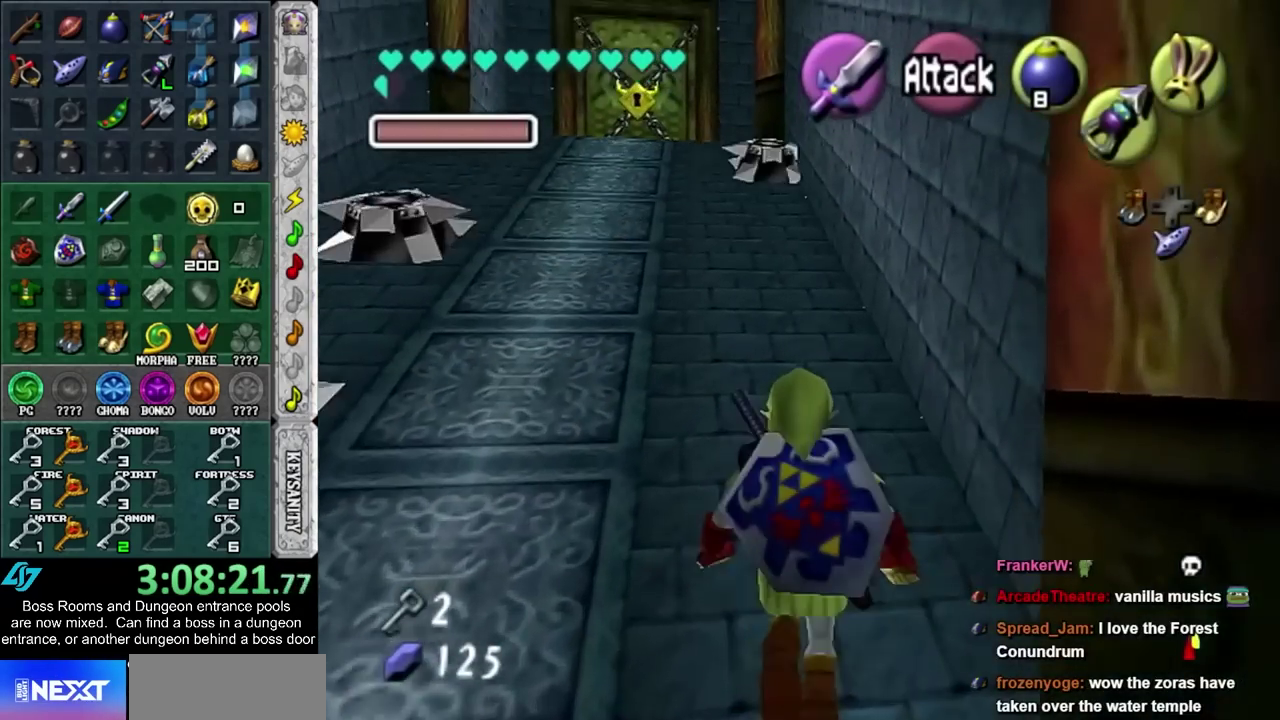
{"buttons": [], "left_stick": "up", "right_stick": "center", "events": []}
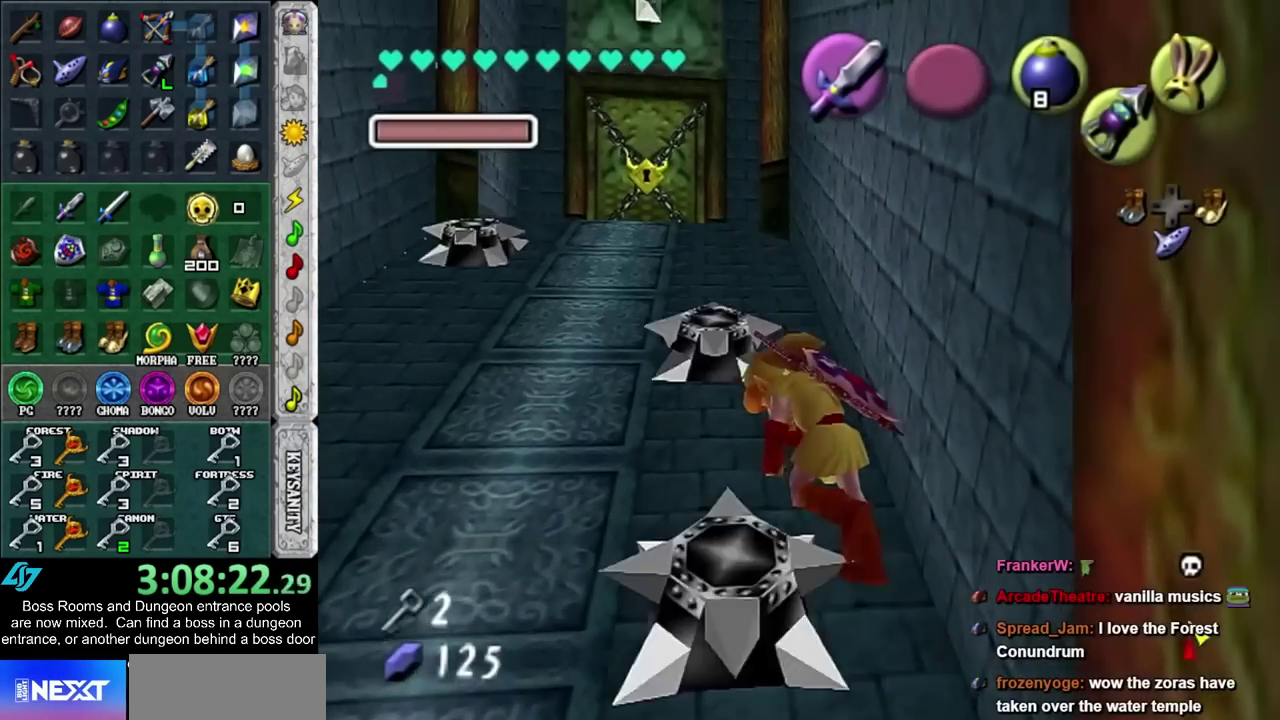
{"buttons": [], "left_stick": "center", "right_stick": "center", "events": [[300, "left_stick", "center"]]}
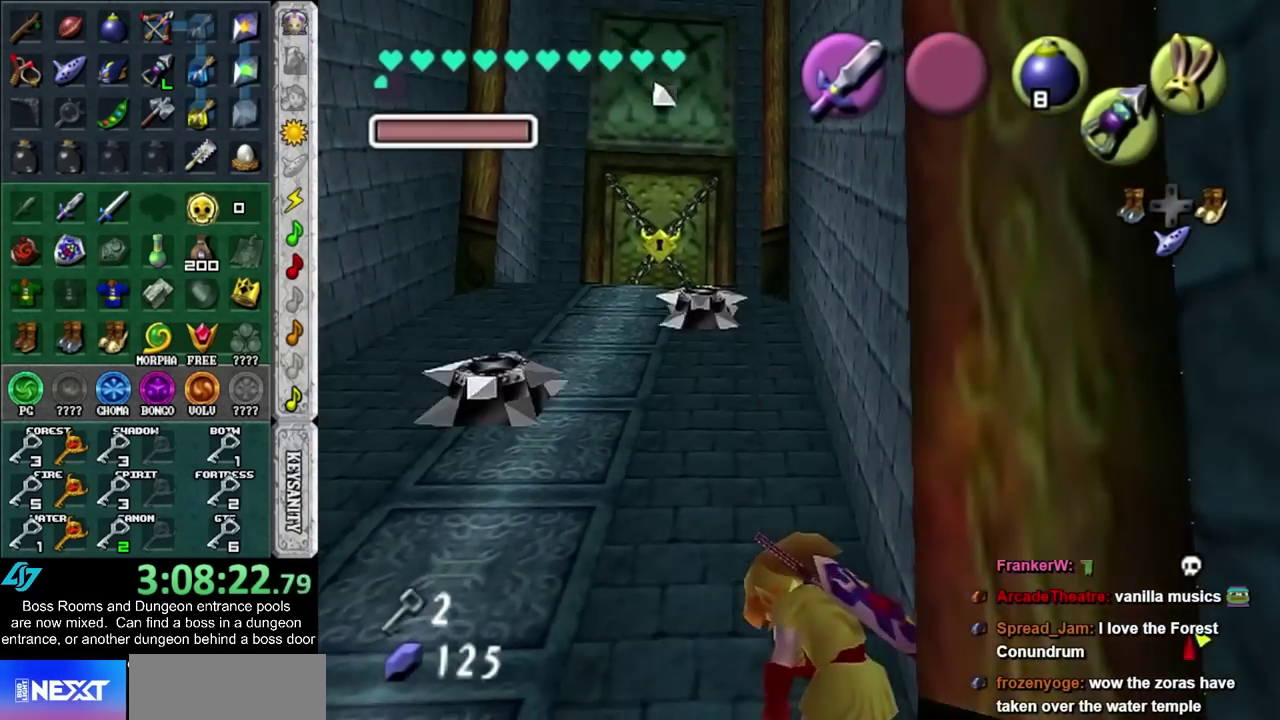
{"buttons": ["L1"], "left_stick": "down-left", "right_stick": "center", "events": [[333, "L1", "down"], [483, "left_stick", "down-left"]]}
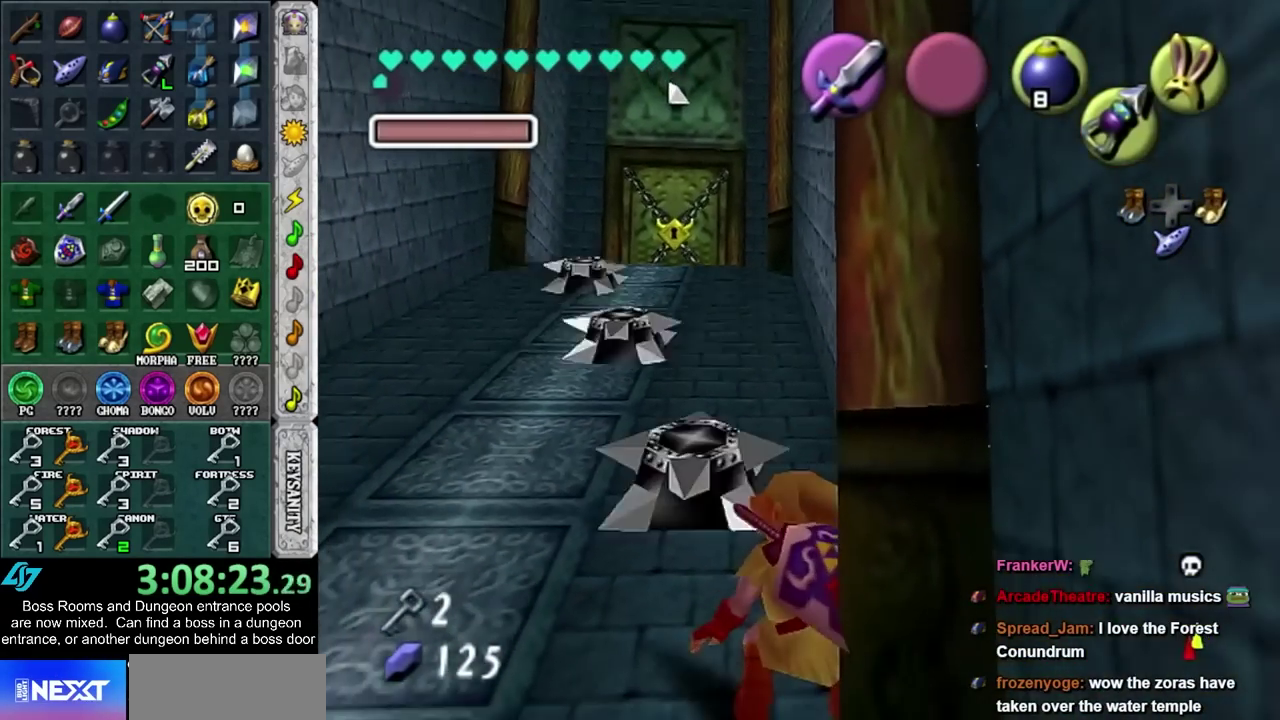
{"buttons": ["L1"], "left_stick": "left", "right_stick": "center", "events": [[267, "left_stick", "left"], [383, "R2", "down"], [483, "R2", "up"]]}
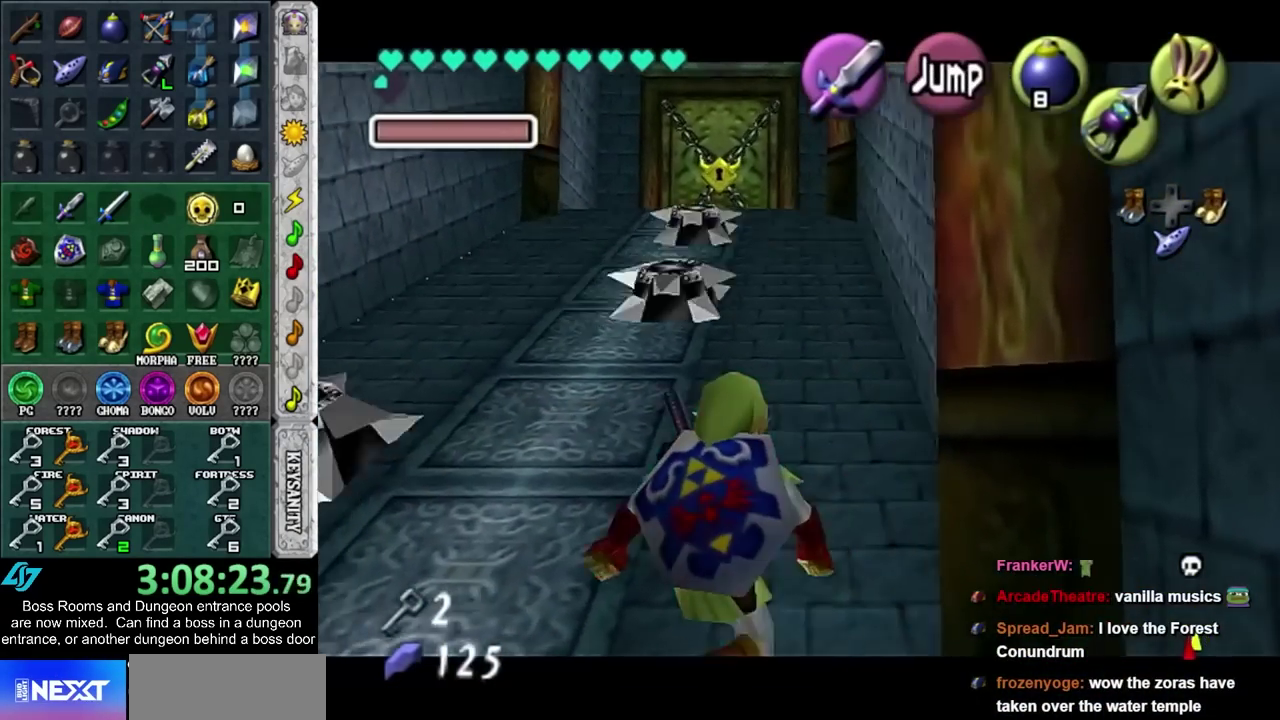
{"buttons": [], "left_stick": "center", "right_stick": "center", "events": [[83, "R2", "down"], [83, "left_stick", "center"], [200, "R2", "up"], [233, "L1", "up"]]}
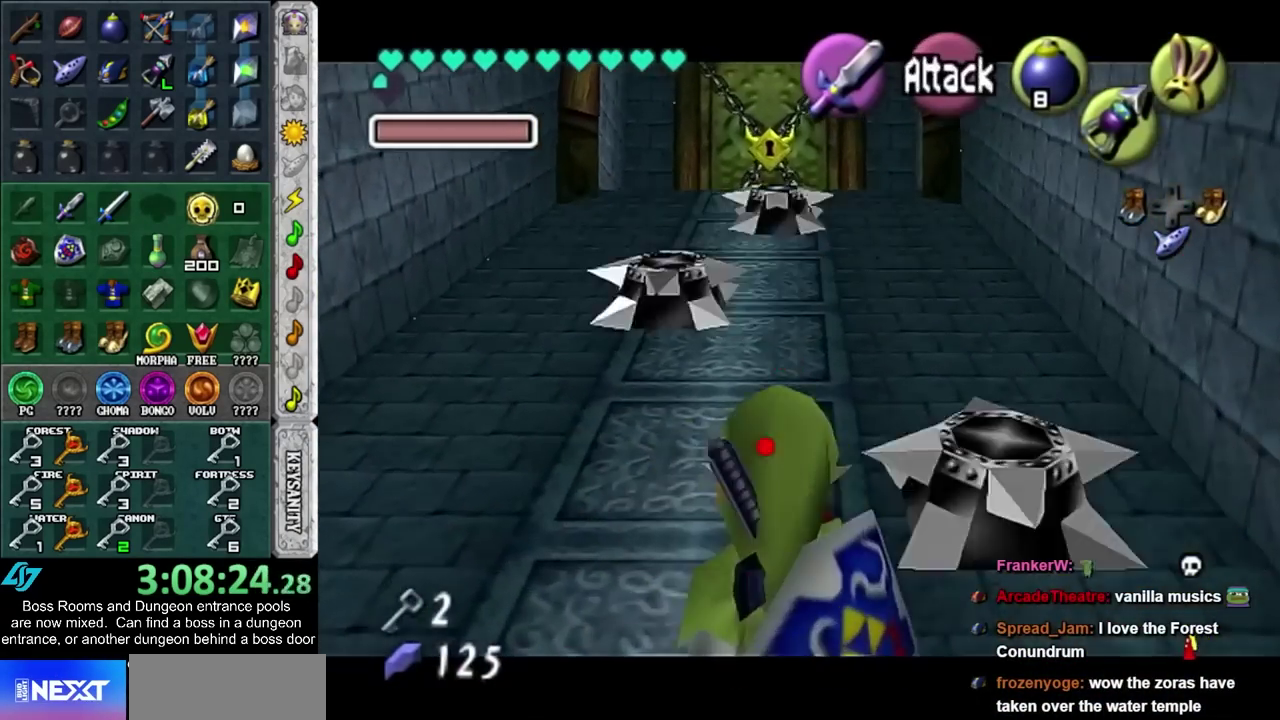
{"buttons": ["R2"], "left_stick": "down-left", "right_stick": "center", "events": [[50, "R2", "down"], [233, "left_stick", "down-left"]]}
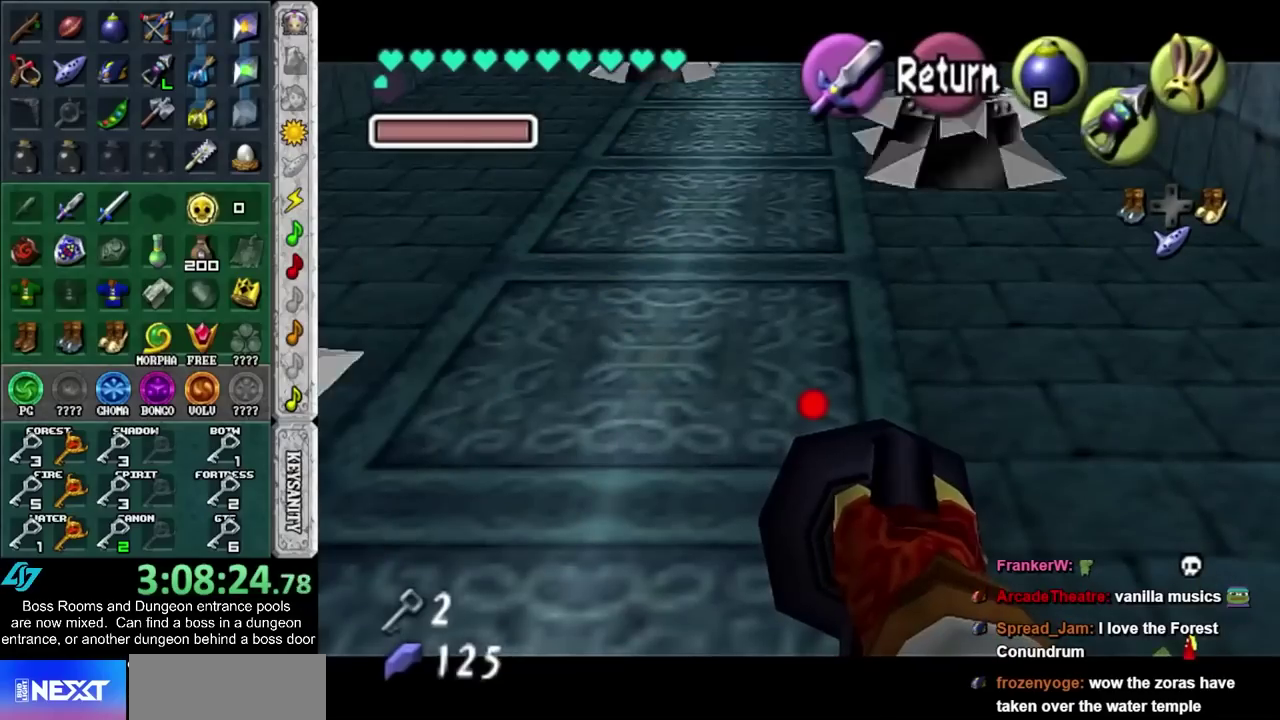
{"buttons": ["R2"], "left_stick": "down", "right_stick": "center", "events": [[133, "left_stick", "down"]]}
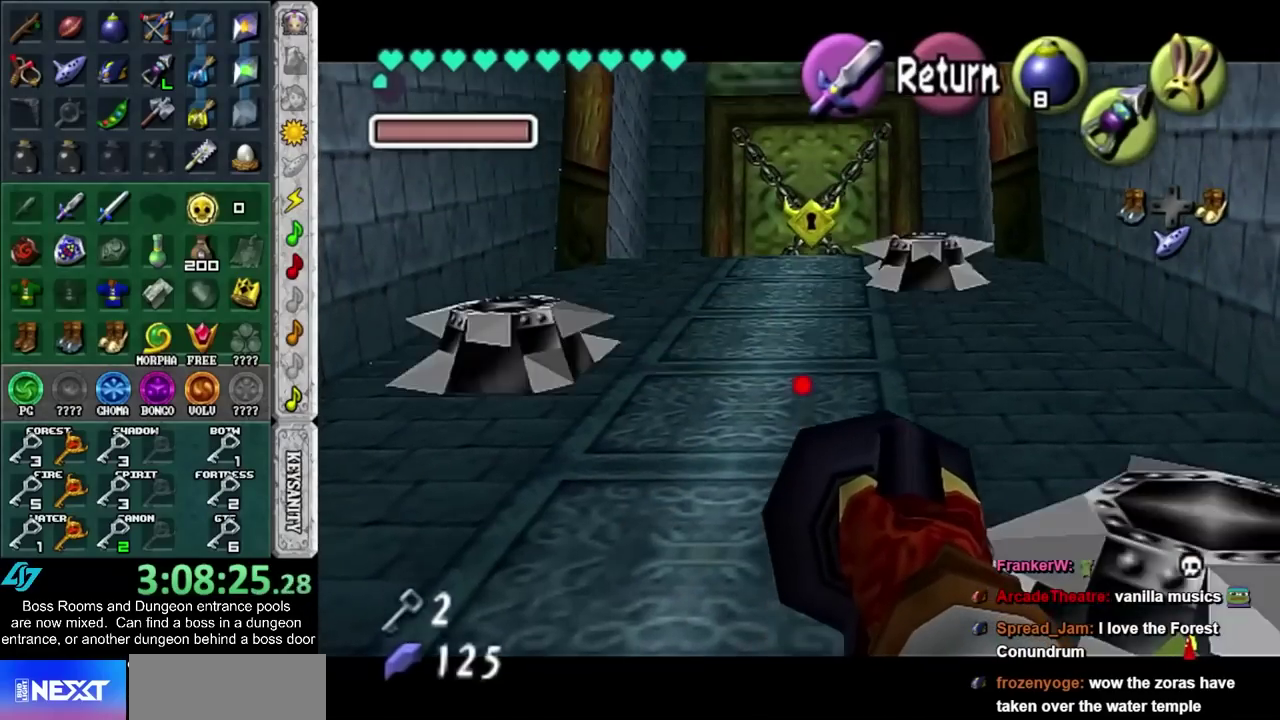
{"buttons": ["R2"], "left_stick": "center", "right_stick": "center", "events": [[133, "left_stick", "down-right"], [400, "left_stick", "down"], [483, "left_stick", "center"]]}
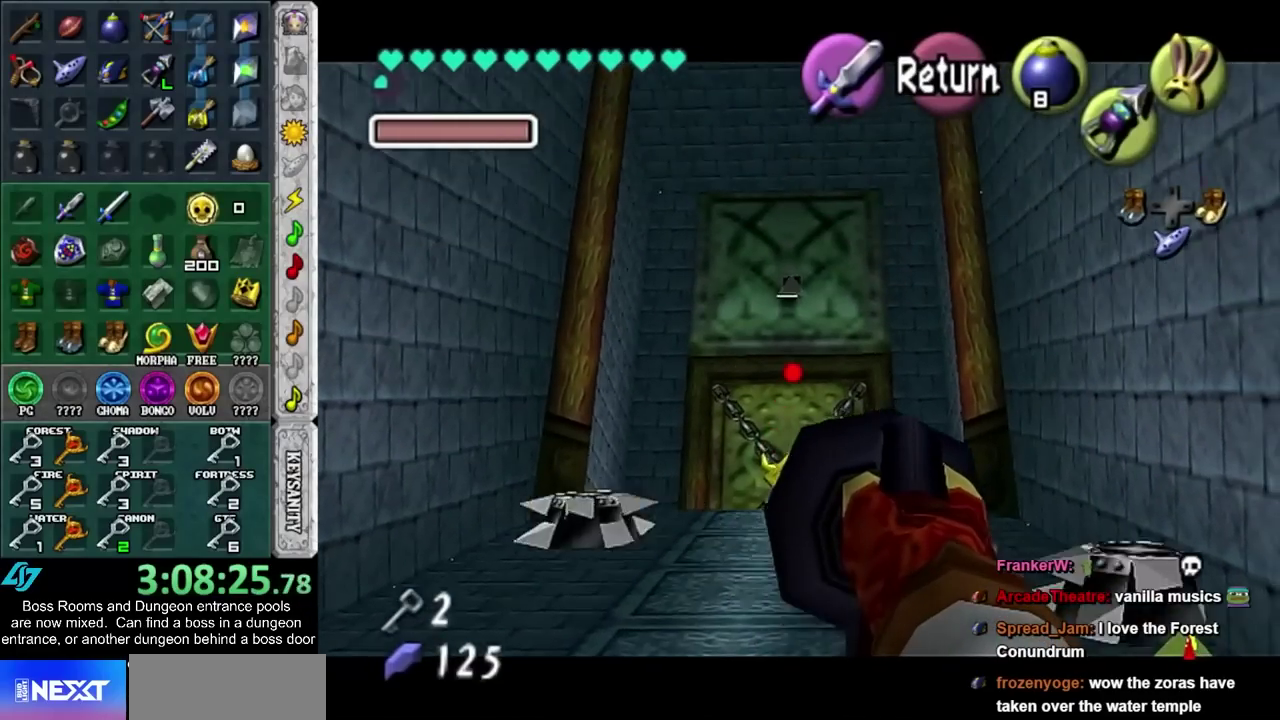
{"buttons": ["R2"], "left_stick": "down", "right_stick": "center", "events": [[167, "left_stick", "down-left"], [450, "left_stick", "down"]]}
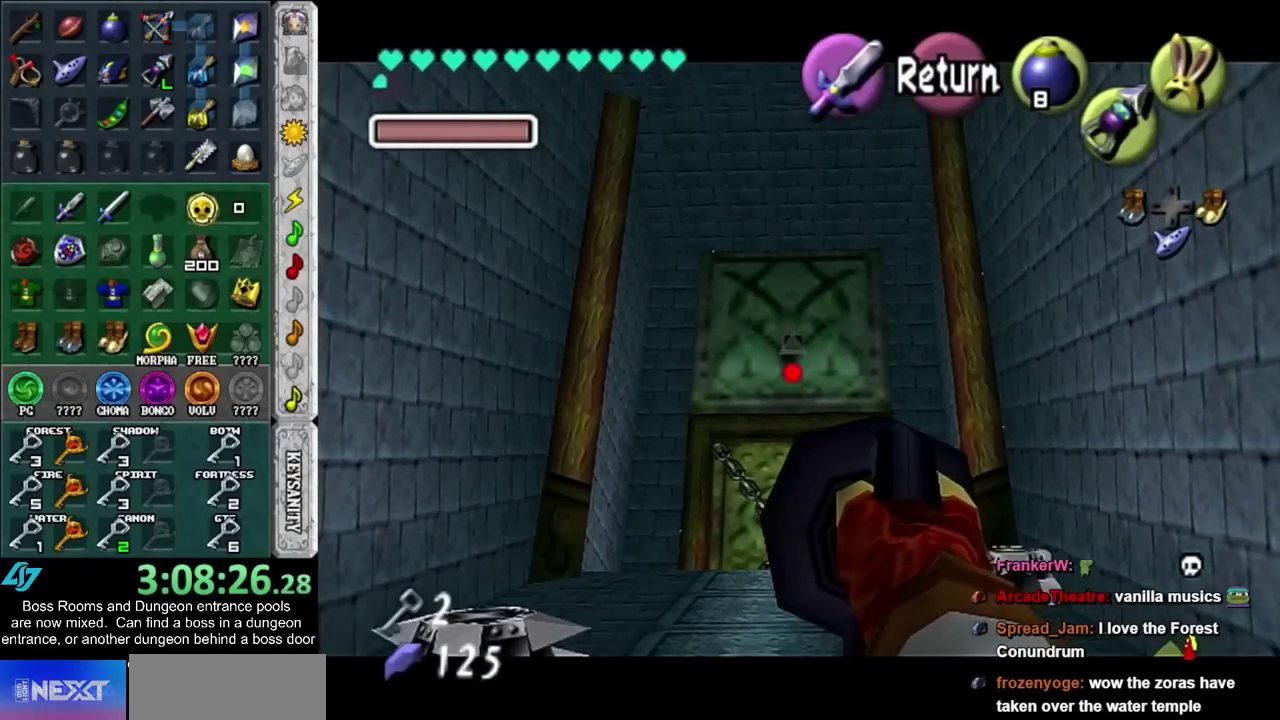
{"buttons": [], "left_stick": "center", "right_stick": "center", "events": [[200, "R2", "up"], [233, "left_stick", "center"]]}
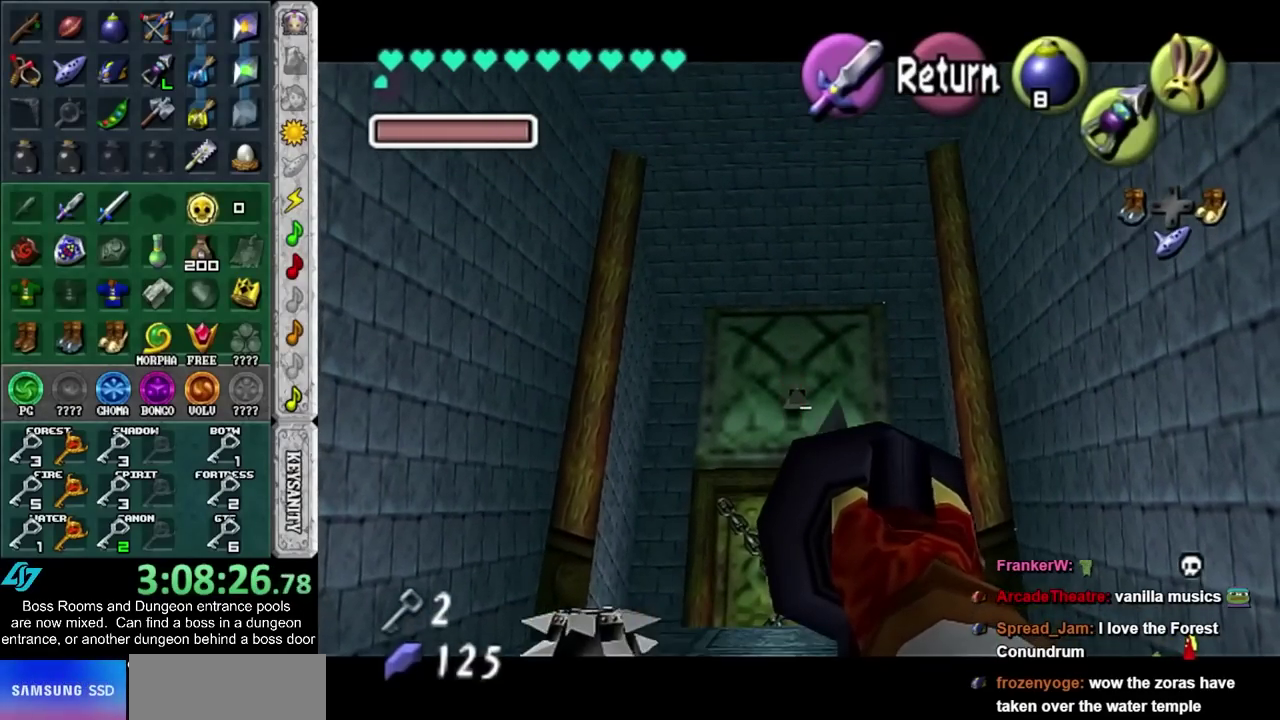
{"buttons": [], "left_stick": "center", "right_stick": "center", "events": []}
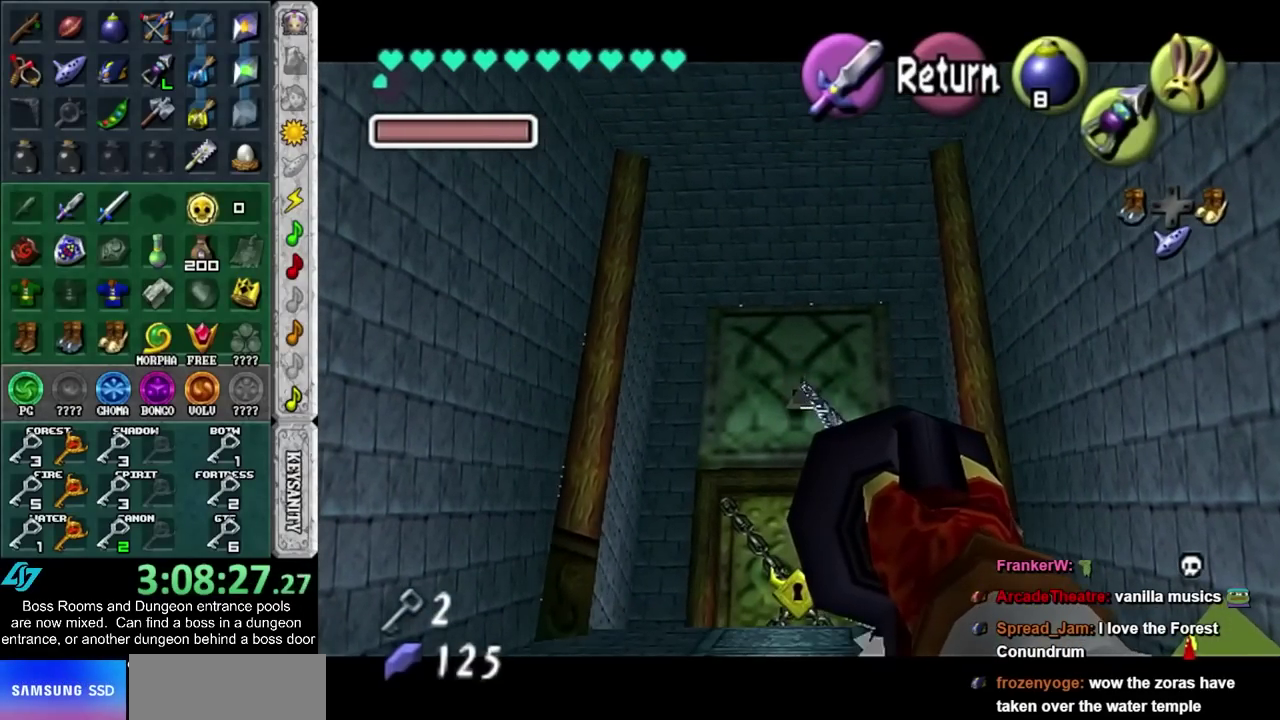
{"buttons": [], "left_stick": "center", "right_stick": "center", "events": []}
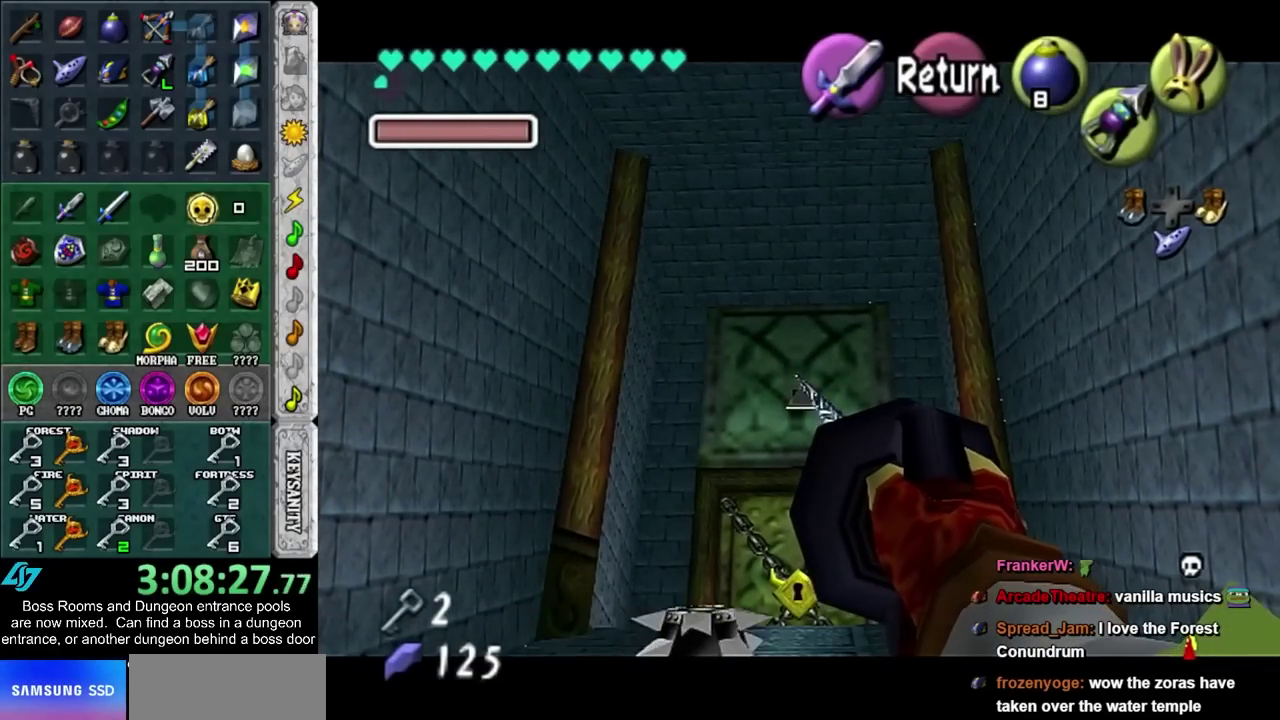
{"buttons": ["R2"], "left_stick": "up-right", "right_stick": "center", "events": [[267, "left_stick", "up-right"], [450, "R2", "down"]]}
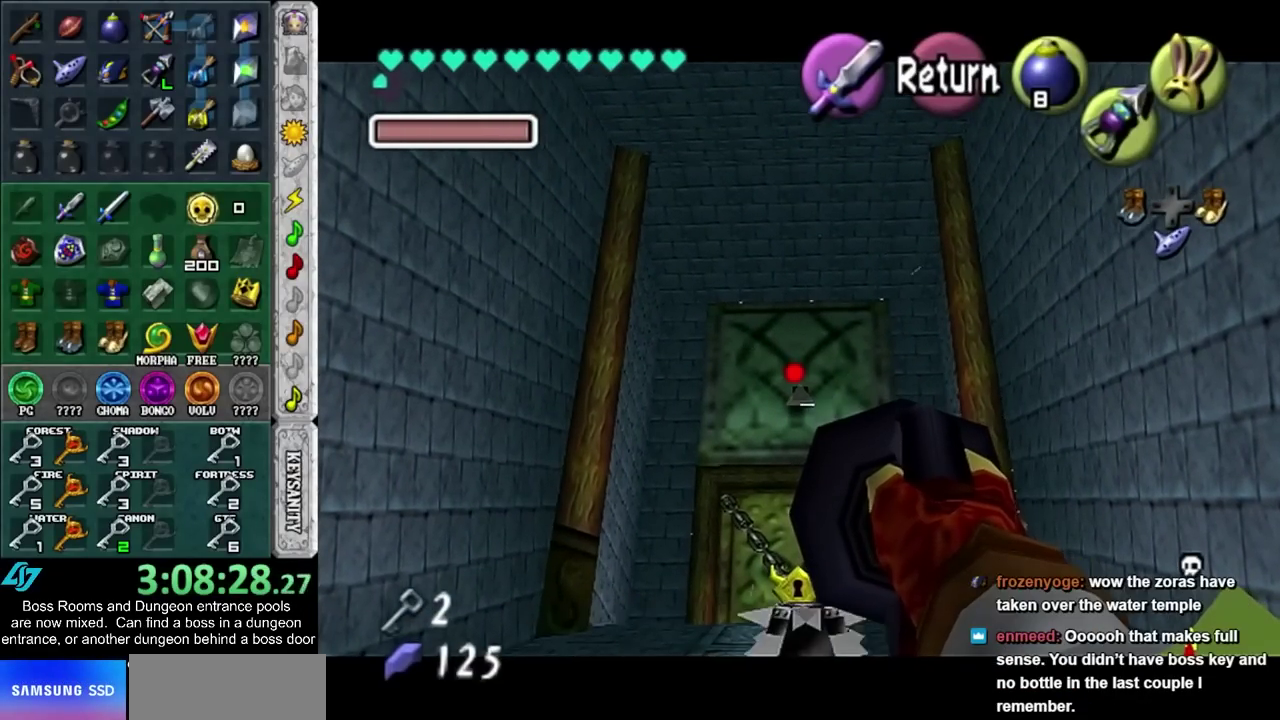
{"buttons": [], "left_stick": "center", "right_stick": "center", "events": [[50, "R2", "up"], [133, "left_stick", "center"]]}